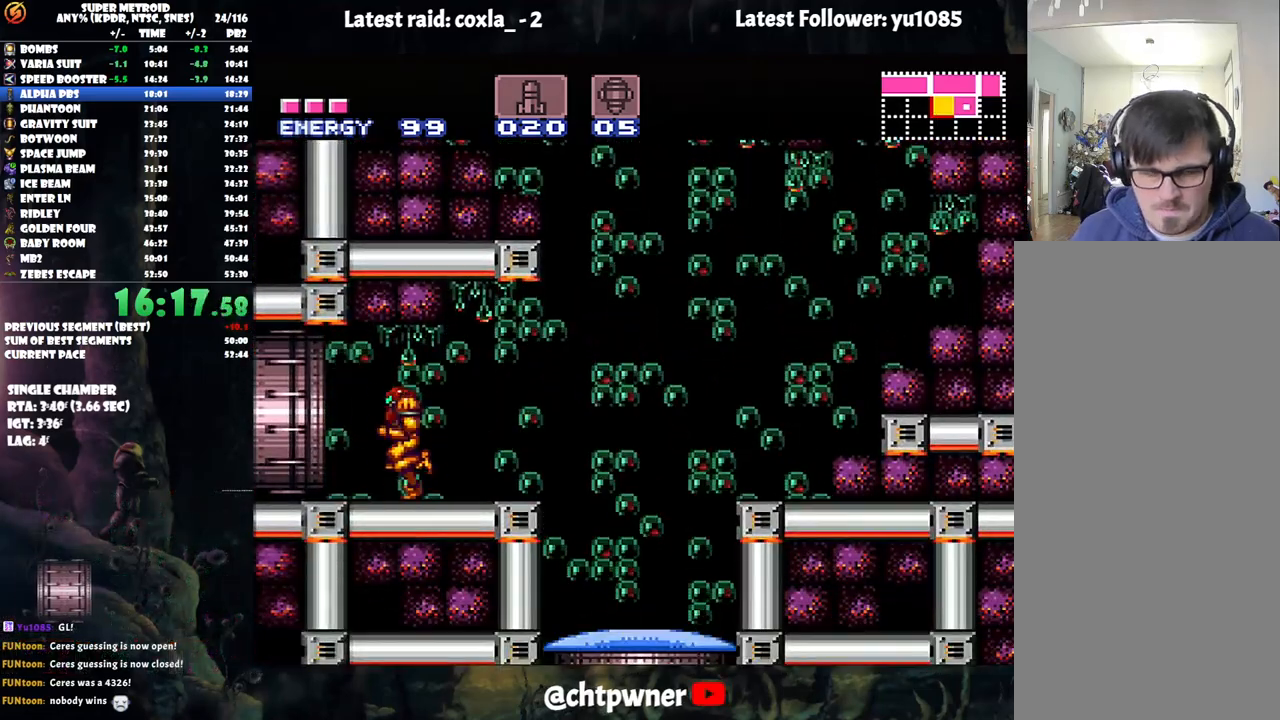
Gameplay with a controller (Nintendo layout); each line is a JSON object with the inputs held at the frame after it. "events" lists button and stick changes between this image and that frame as [ms after this image, input, new state], when the widget could be followed in between. Not read: L3 R3.
{"buttons": ["A", "DPAD_LEFT"], "events": [[50, "R1", "down"], [150, "L1", "up"], [150, "R1", "up"], [233, "L1", "down"], [233, "R1", "down"], [400, "L1", "up"], [400, "R1", "up"]]}
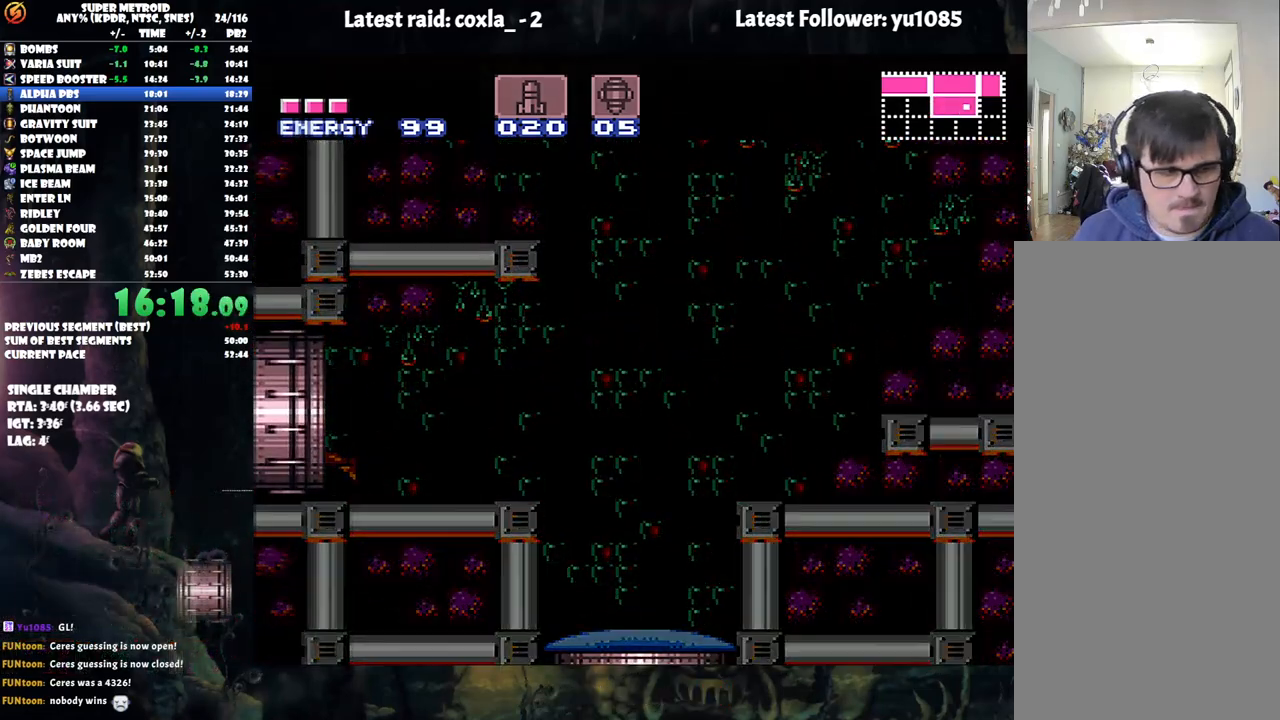
{"buttons": ["A", "DPAD_LEFT"], "events": []}
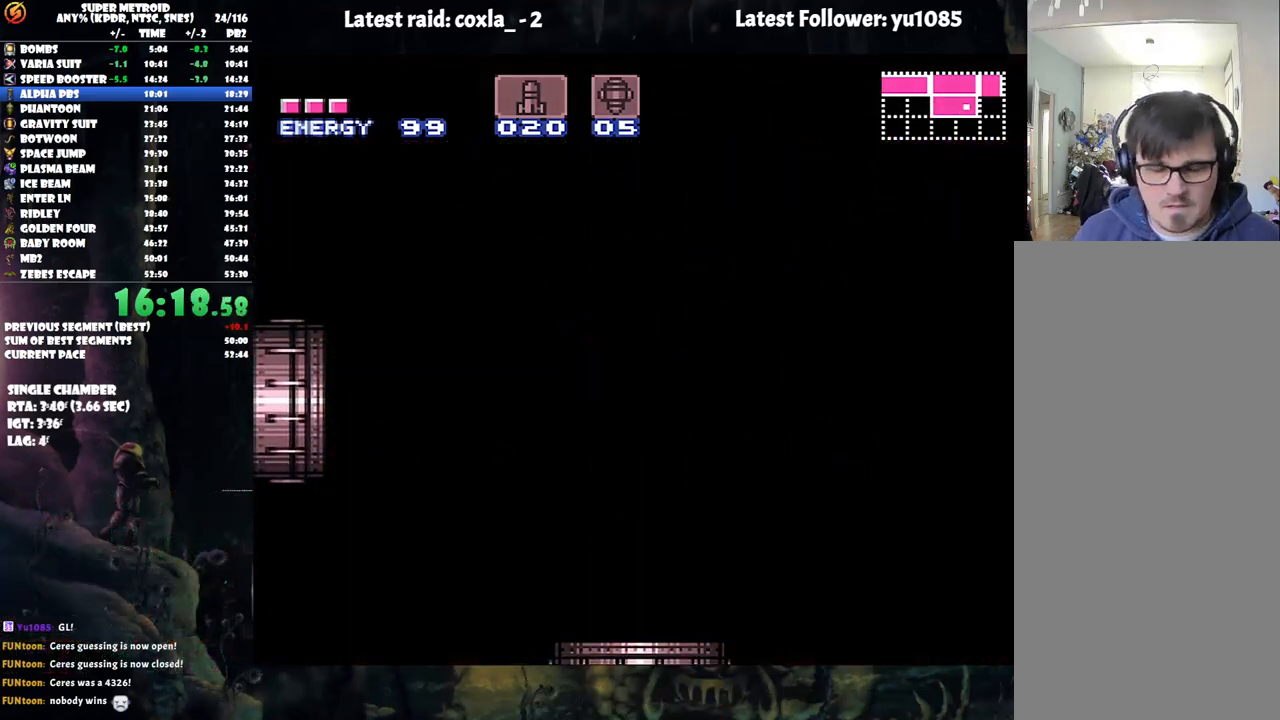
{"buttons": ["A", "DPAD_LEFT"], "events": []}
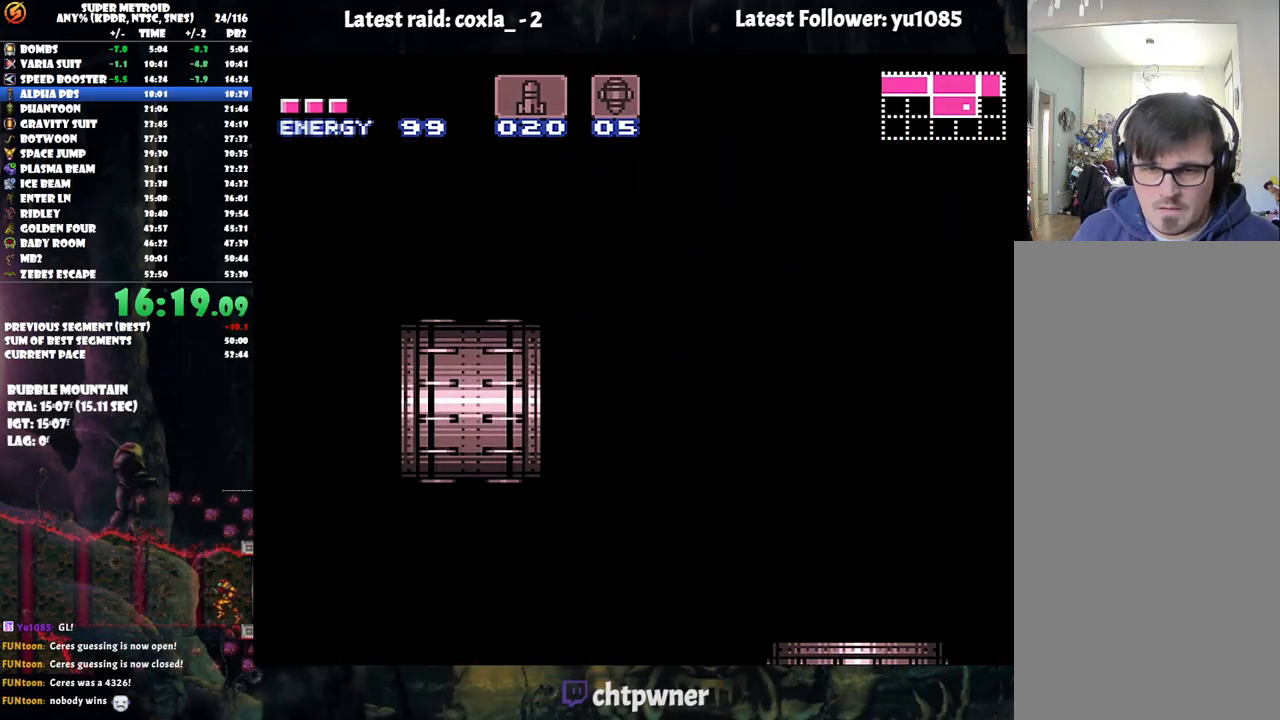
{"buttons": ["A", "DPAD_LEFT"], "events": []}
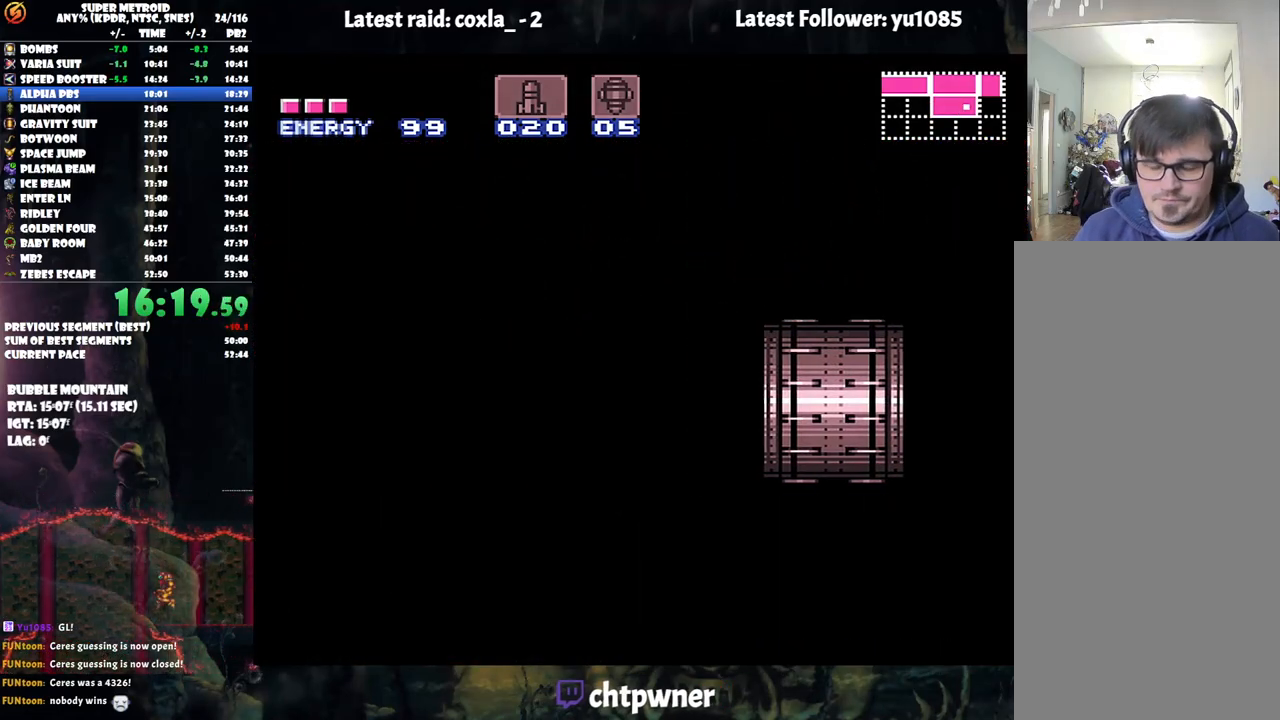
{"buttons": ["A", "DPAD_LEFT"], "events": []}
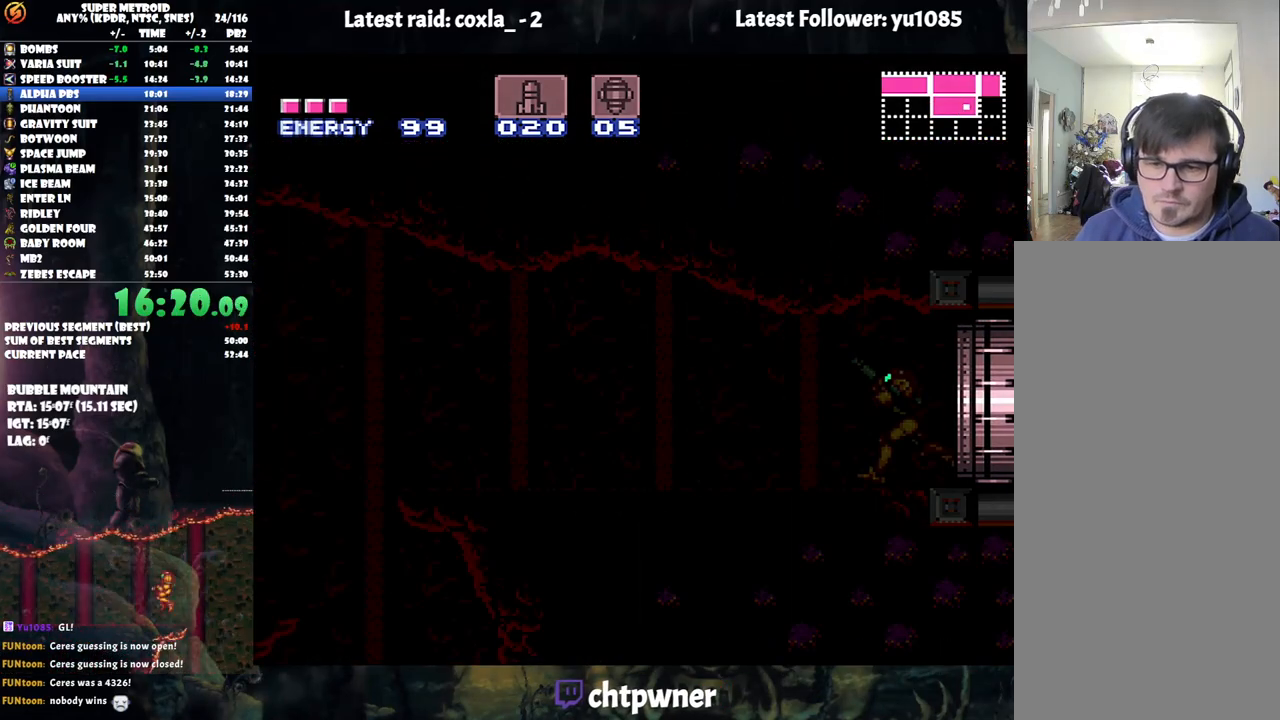
{"buttons": ["A", "DPAD_LEFT"], "events": []}
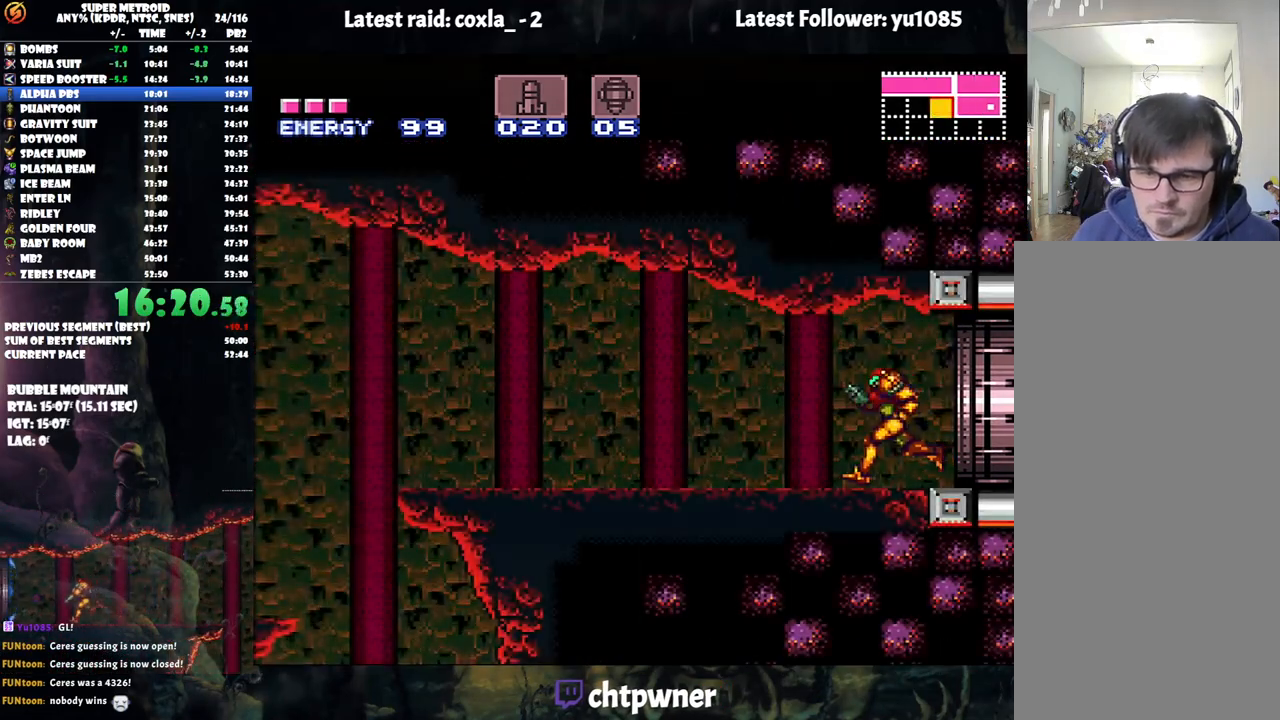
{"buttons": ["A", "B", "DPAD_LEFT"], "events": [[467, "B", "down"]]}
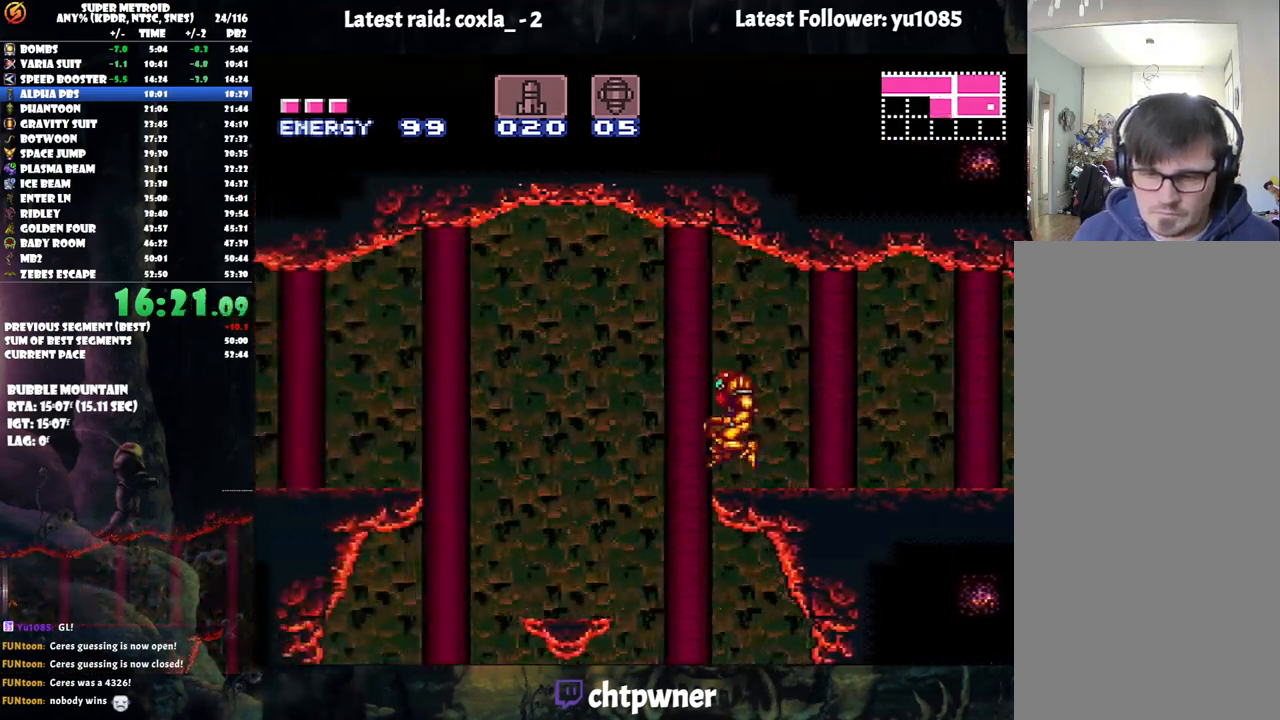
{"buttons": ["A", "Y", "DPAD_LEFT"], "events": [[83, "B", "up"], [450, "Y", "down"]]}
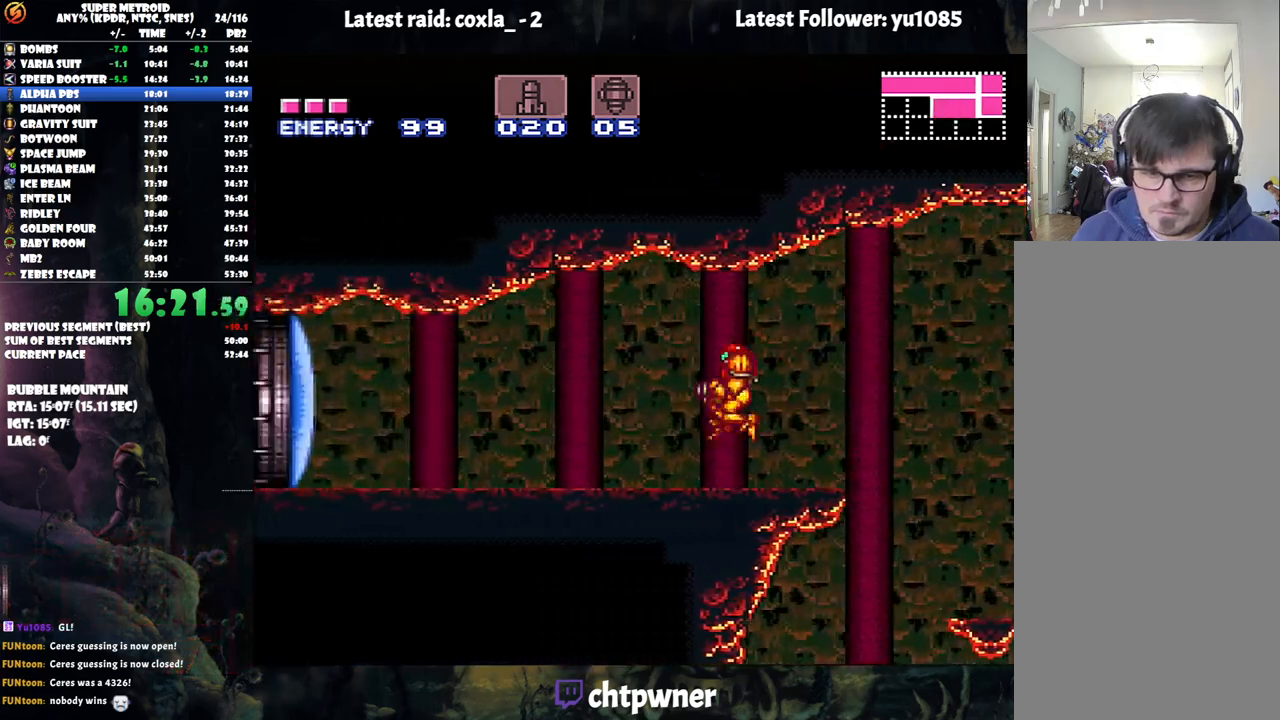
{"buttons": ["A", "DPAD_LEFT"], "events": [[50, "Y", "up"], [150, "R1", "down"], [233, "R1", "up"], [350, "R1", "down"], [367, "L1", "down"], [417, "R1", "up"], [467, "L1", "up"]]}
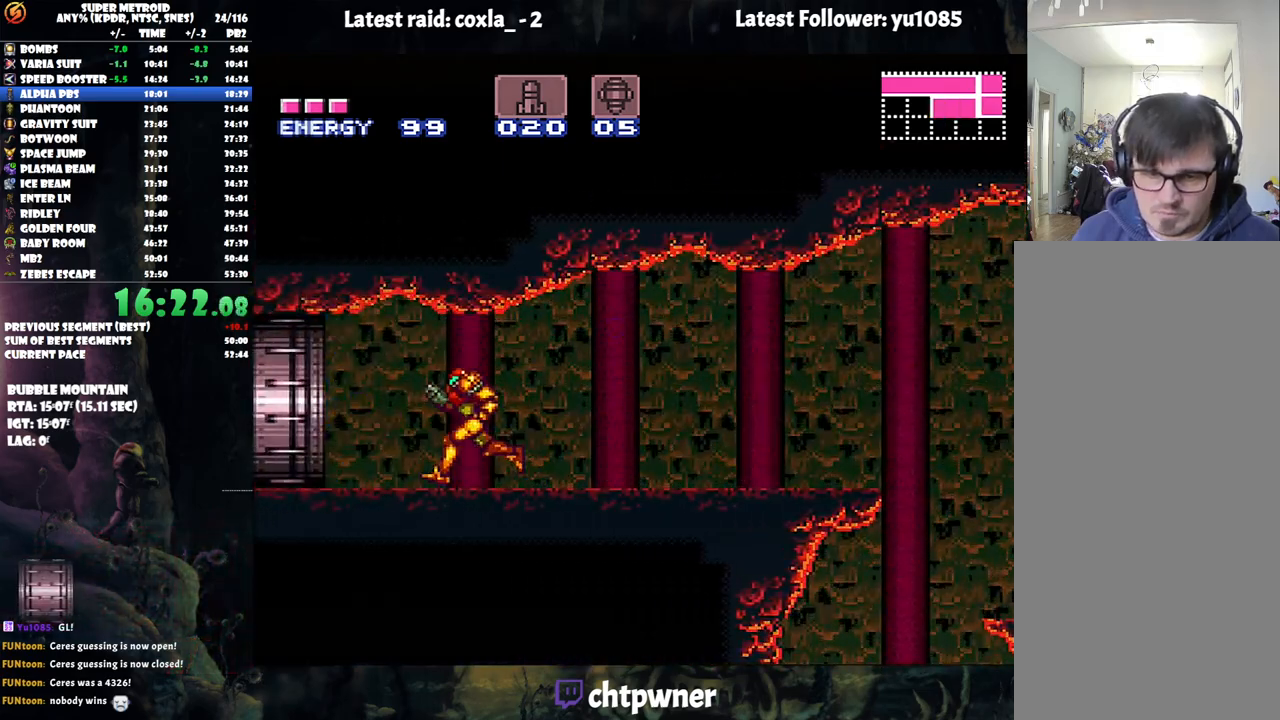
{"buttons": ["A", "L1", "DPAD_LEFT"], "events": [[17, "R1", "down"], [67, "L1", "down"], [83, "R1", "up"], [133, "L1", "up"], [200, "R1", "down"], [217, "L1", "down"], [333, "R1", "up"], [383, "R1", "down"], [483, "R1", "up"]]}
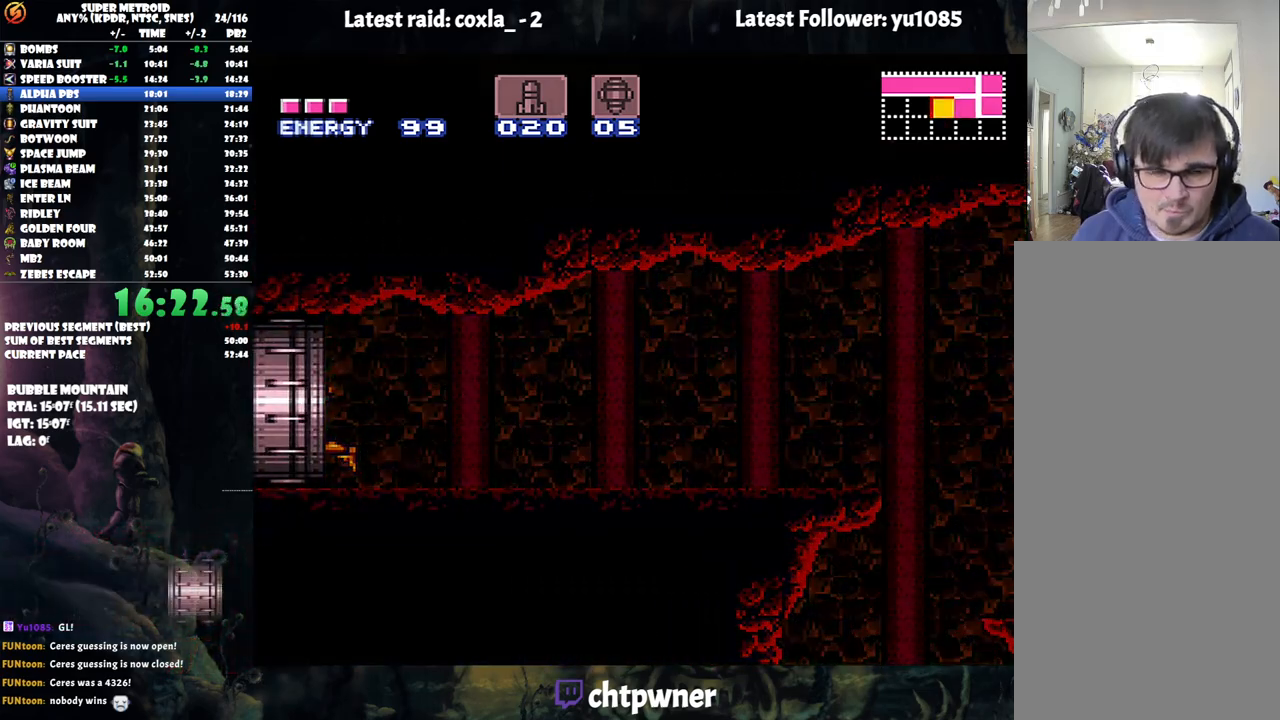
{"buttons": ["A", "DPAD_LEFT"], "events": [[33, "L1", "up"], [183, "L1", "down"], [233, "L1", "up"]]}
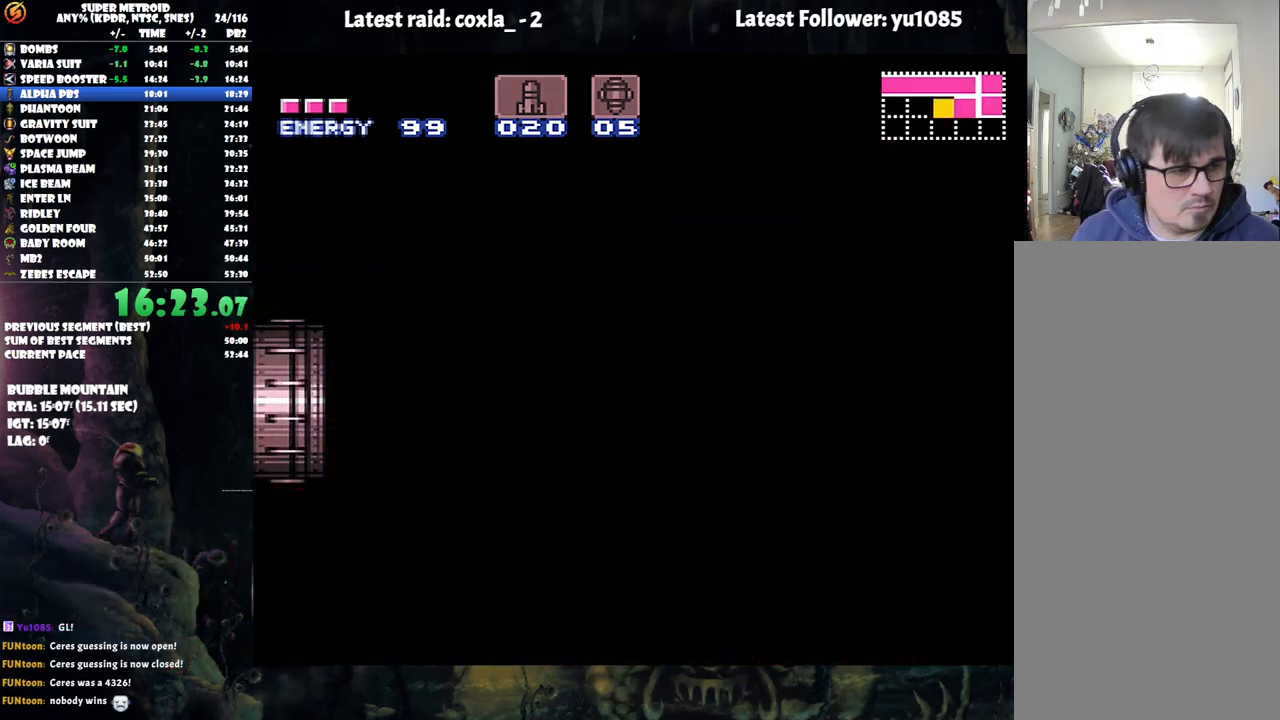
{"buttons": ["A", "DPAD_LEFT"], "events": [[133, "A", "up"], [133, "DPAD_LEFT", "up"], [150, "A", "down"], [150, "DPAD_LEFT", "down"]]}
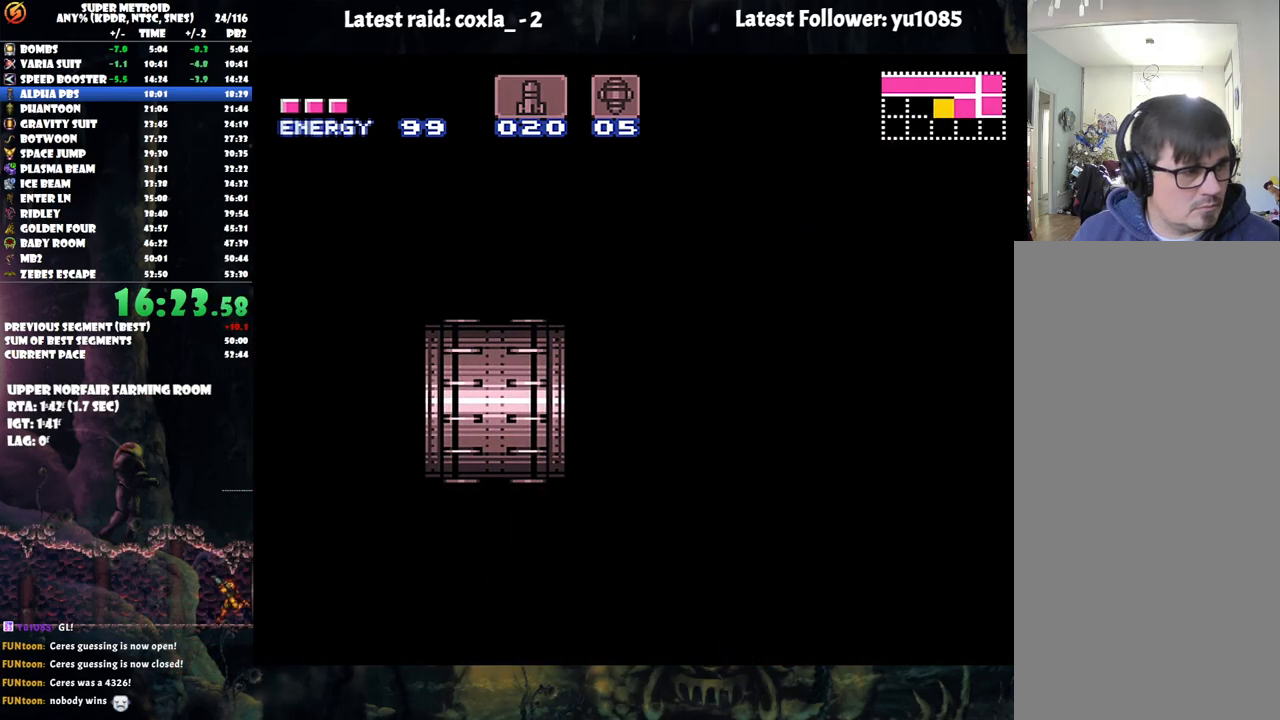
{"buttons": ["A", "DPAD_LEFT"], "events": []}
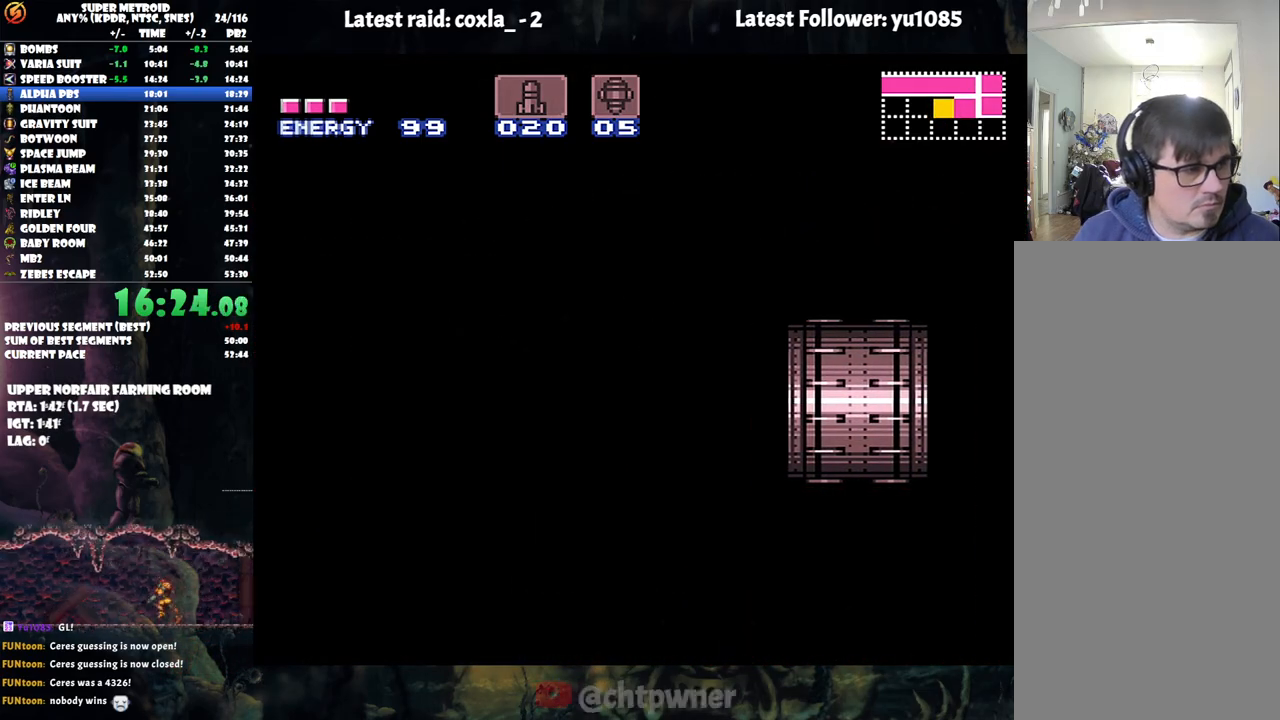
{"buttons": ["A", "DPAD_LEFT"], "events": [[67, "DPAD_LEFT", "up"], [100, "DPAD_LEFT", "down"]]}
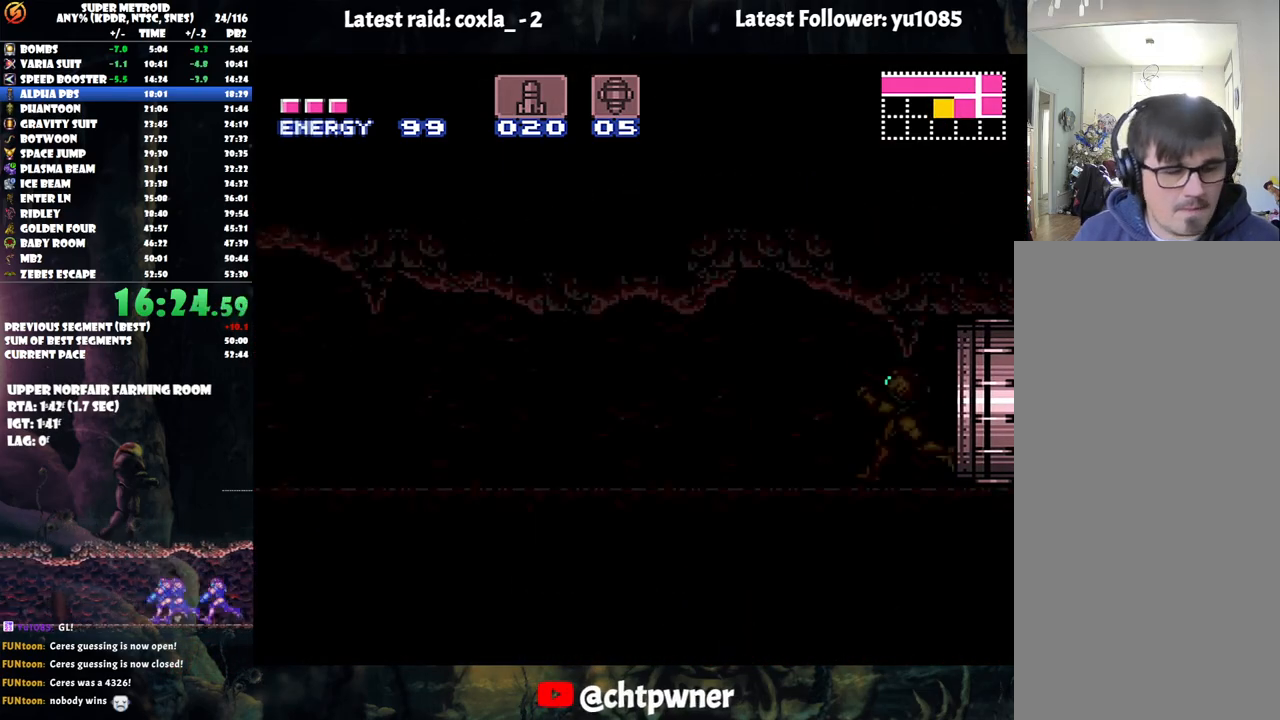
{"buttons": ["A", "DPAD_LEFT"], "events": []}
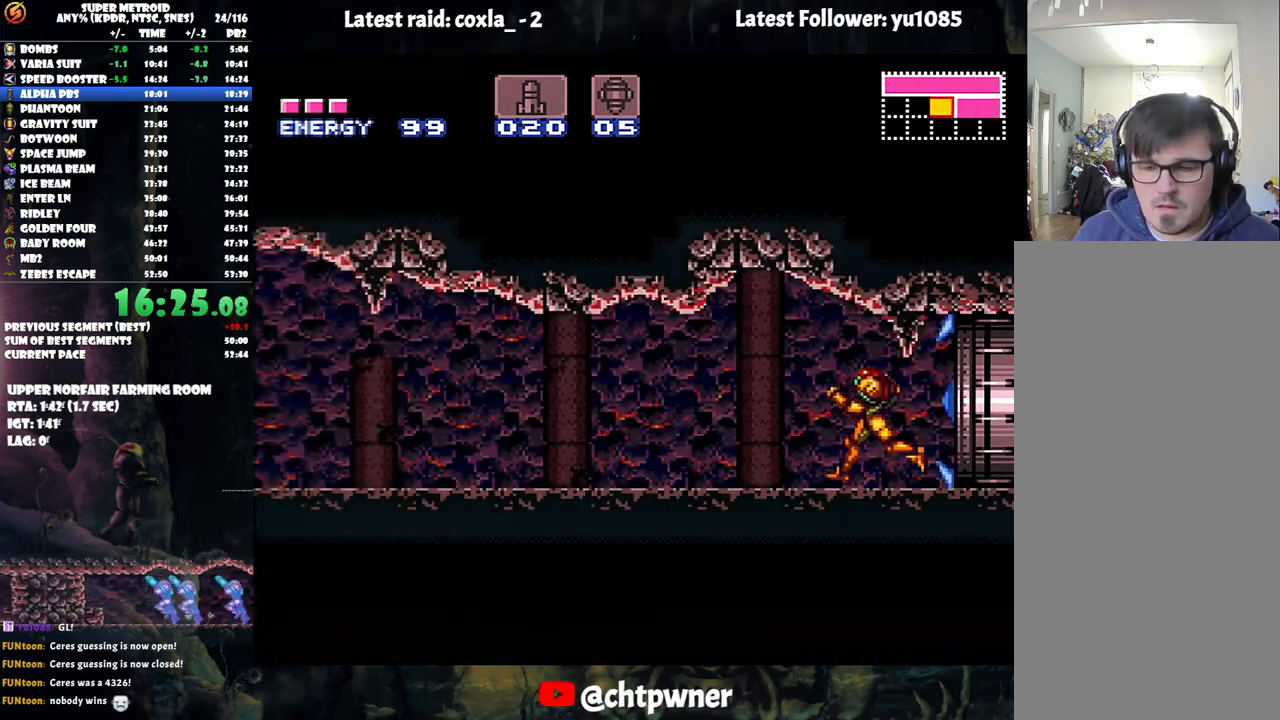
{"buttons": ["A", "L1", "R1", "DPAD_LEFT"], "events": [[33, "R1", "down"], [117, "R1", "up"], [150, "L1", "down"], [200, "R1", "down"], [267, "L1", "up"], [267, "R1", "up"], [333, "L1", "down"], [350, "R1", "down"], [450, "L1", "up"], [450, "R1", "up"], [500, "L1", "down"], [500, "R1", "down"]]}
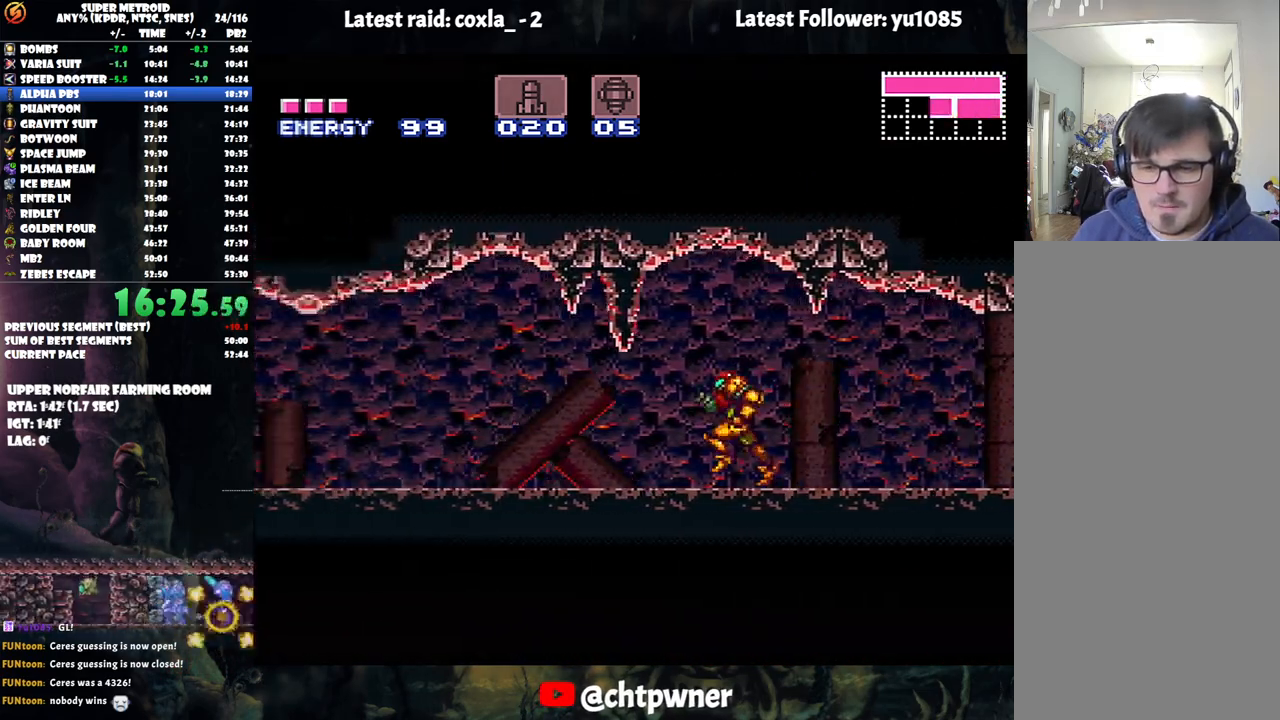
{"buttons": ["A", "L1", "DPAD_LEFT"], "events": [[67, "L1", "up"], [67, "R1", "up"], [150, "R1", "down"], [200, "L1", "down"], [233, "R1", "up"], [250, "L1", "up"], [350, "L1", "down"], [350, "R1", "down"], [400, "R1", "up"], [417, "L1", "up"], [500, "L1", "down"]]}
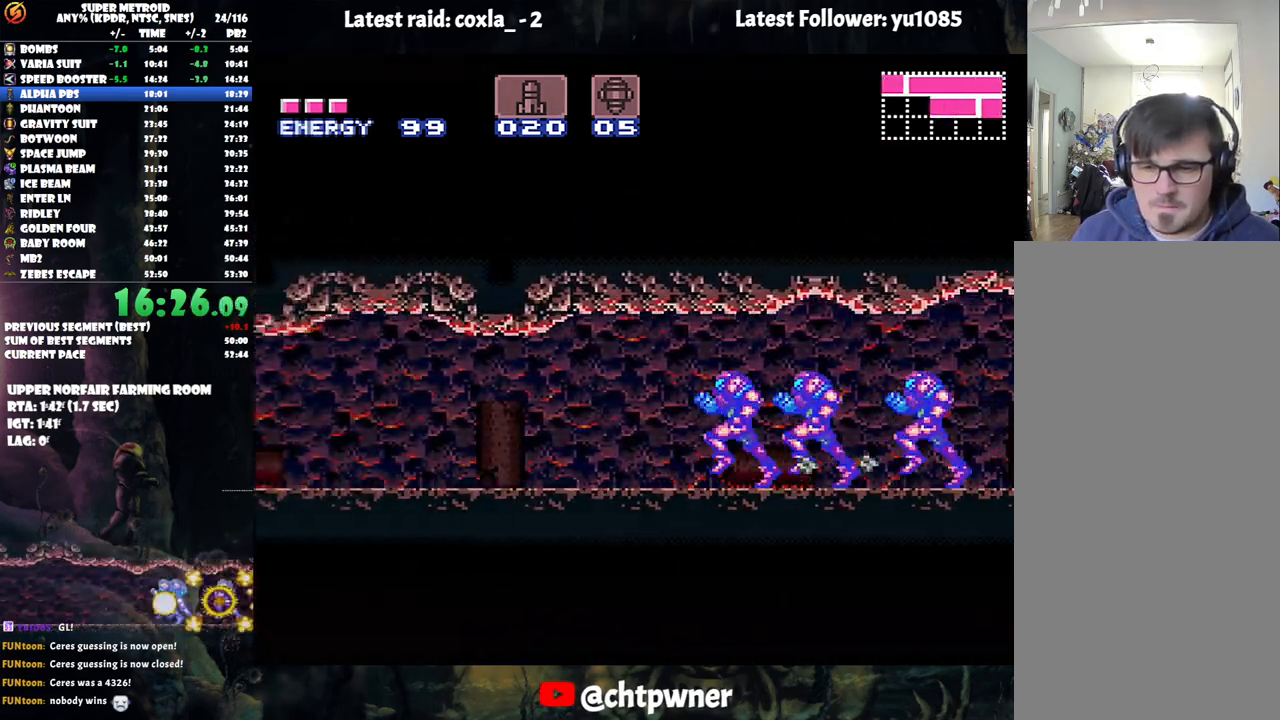
{"buttons": ["A", "L1", "DPAD_LEFT"], "events": [[17, "R1", "down"], [67, "L1", "up"], [67, "R1", "up"], [150, "L1", "down"], [183, "R1", "down"], [250, "L1", "up"], [250, "R1", "up"], [317, "L1", "down"], [350, "R1", "down"], [417, "L1", "up"], [417, "R1", "up"], [500, "L1", "down"]]}
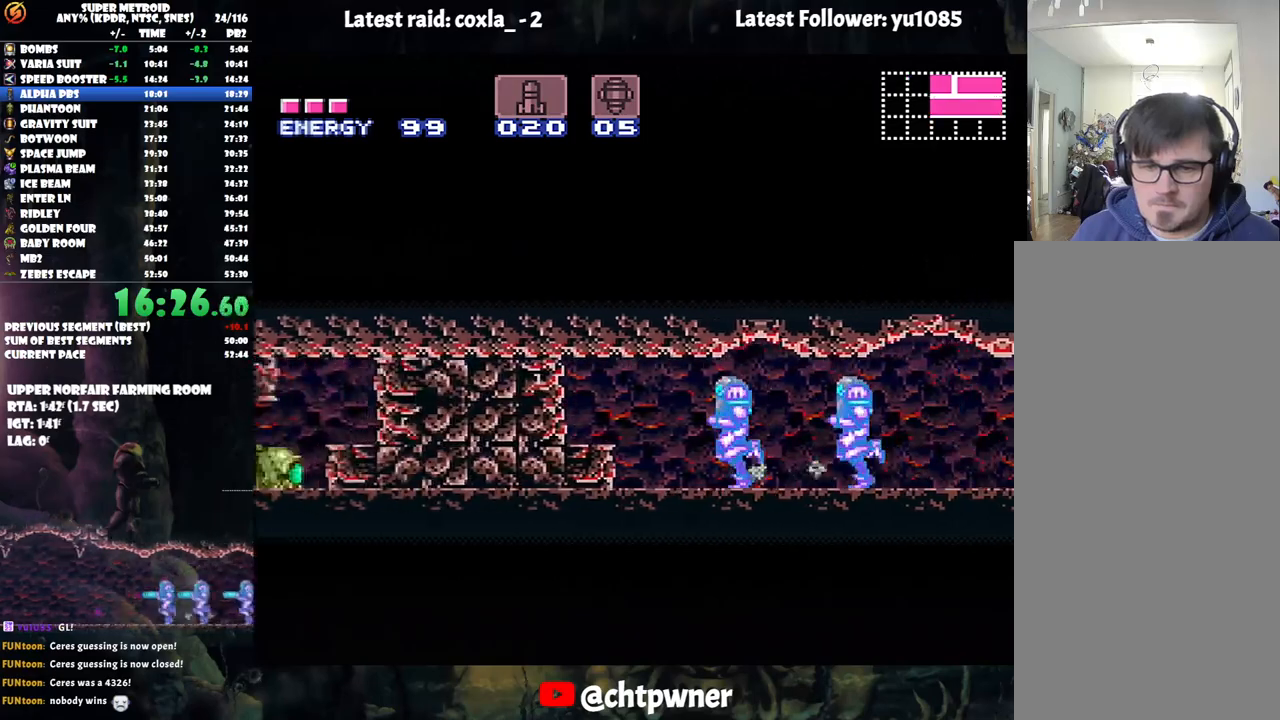
{"buttons": ["A", "DPAD_LEFT"], "events": [[17, "R1", "down"], [83, "L1", "up"], [83, "R1", "up"], [150, "L1", "down"], [167, "R1", "down"], [250, "L1", "up"], [267, "R1", "up"], [333, "L1", "down"], [350, "R1", "down"], [433, "L1", "up"], [433, "R1", "up"]]}
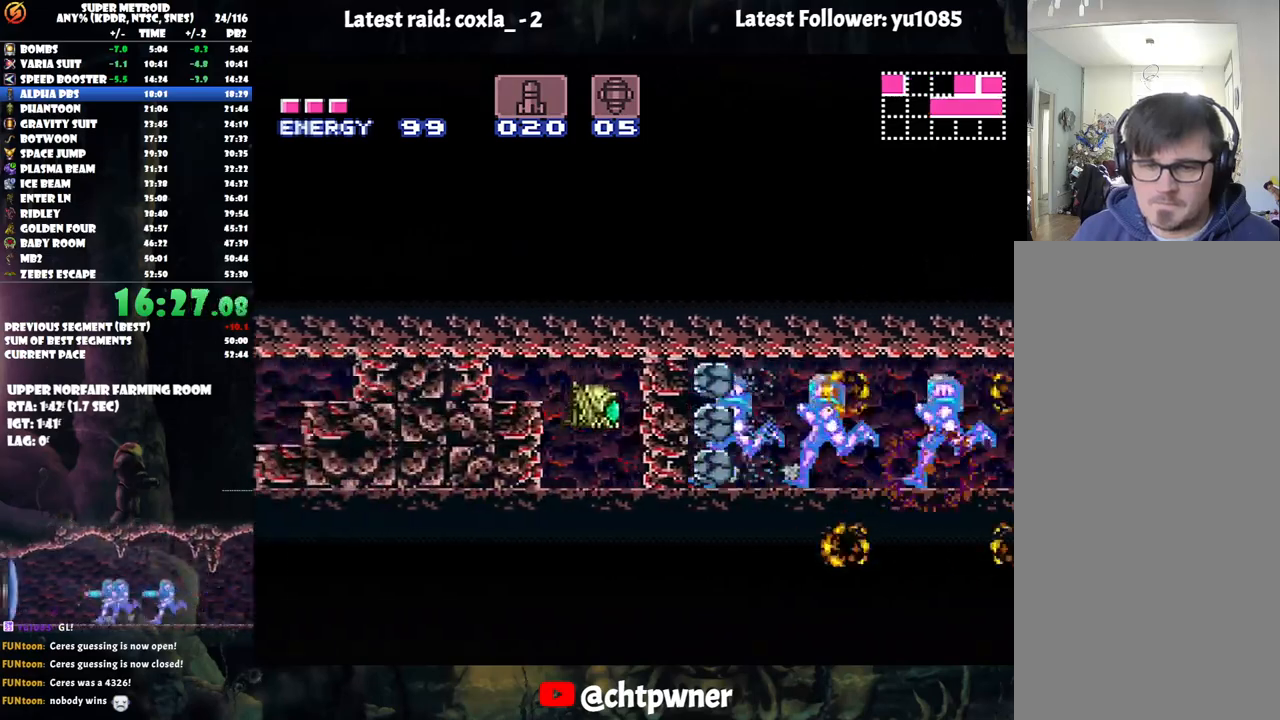
{"buttons": ["A", "DPAD_LEFT"], "events": [[17, "L1", "down"], [17, "R1", "down"], [67, "L1", "up"], [117, "R1", "up"], [200, "L1", "down"], [200, "R1", "down"], [267, "L1", "up"], [283, "R1", "up"], [350, "L1", "down"], [367, "R1", "down"], [450, "L1", "up"], [450, "R1", "up"]]}
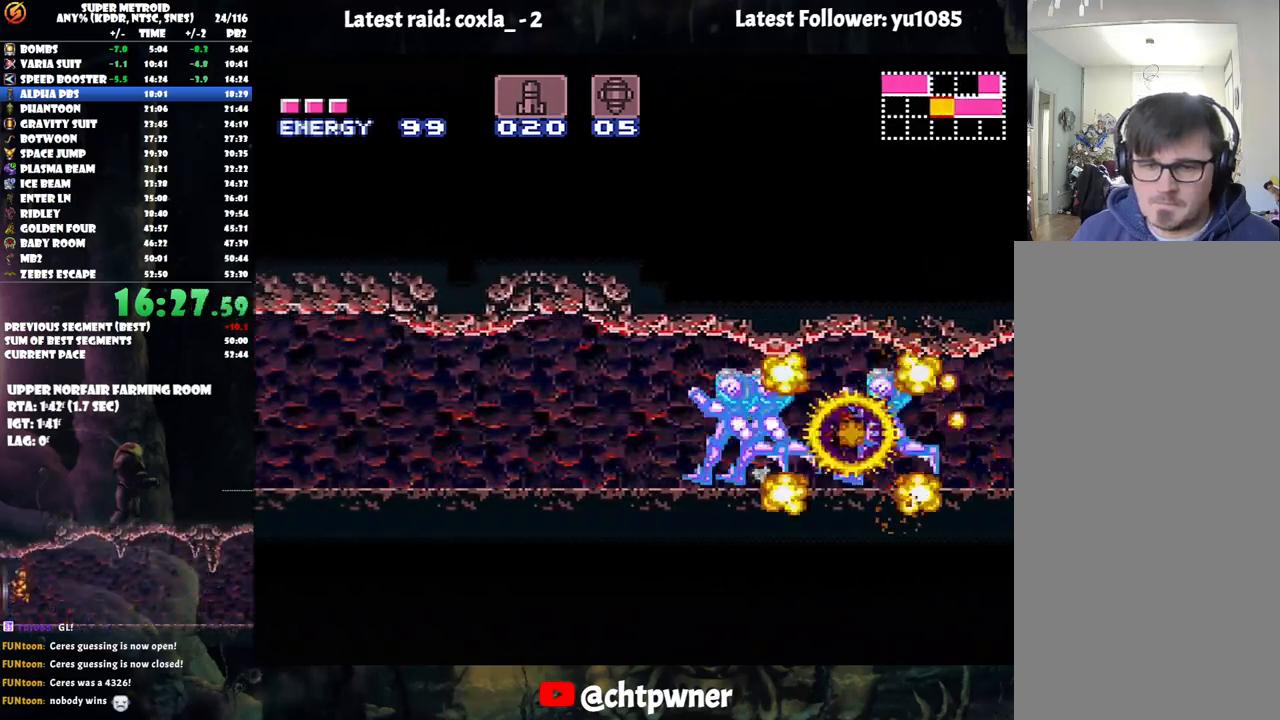
{"buttons": ["A", "DPAD_LEFT"], "events": [[17, "L1", "down"], [50, "R1", "down"], [133, "L1", "up"], [133, "R1", "up"], [283, "Y", "down"], [467, "Y", "up"]]}
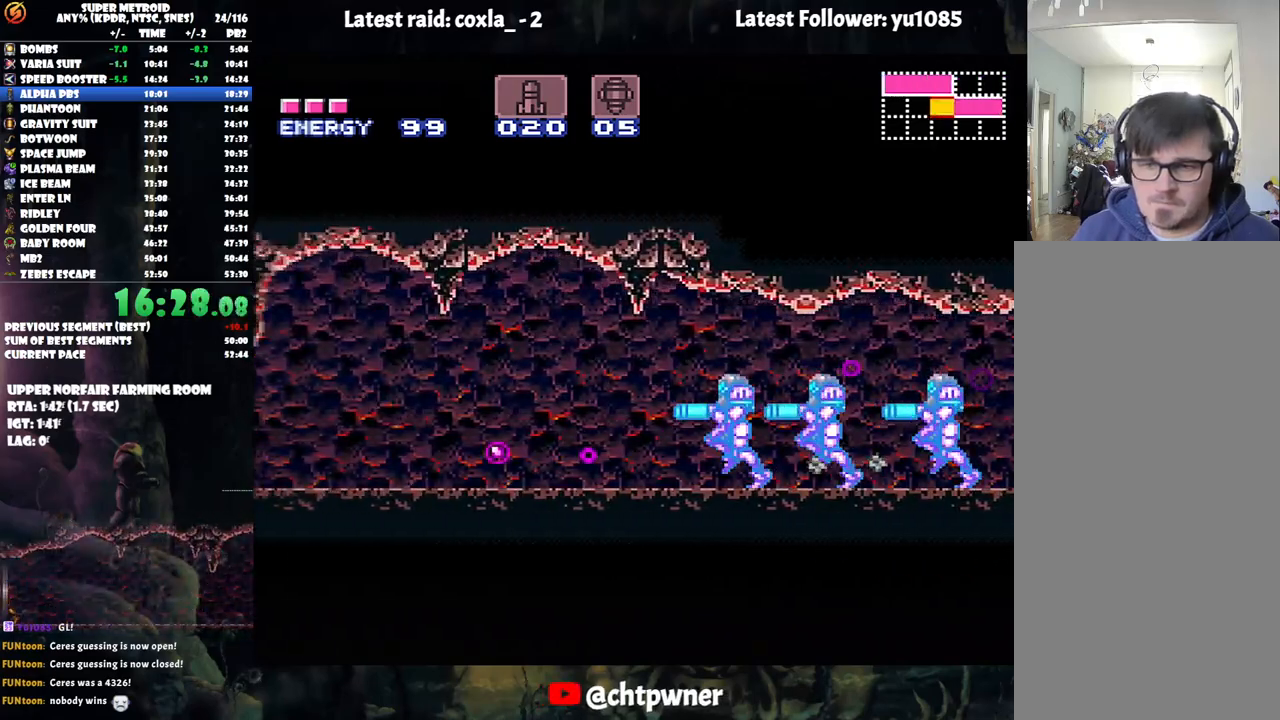
{"buttons": ["A", "DPAD_LEFT"], "events": []}
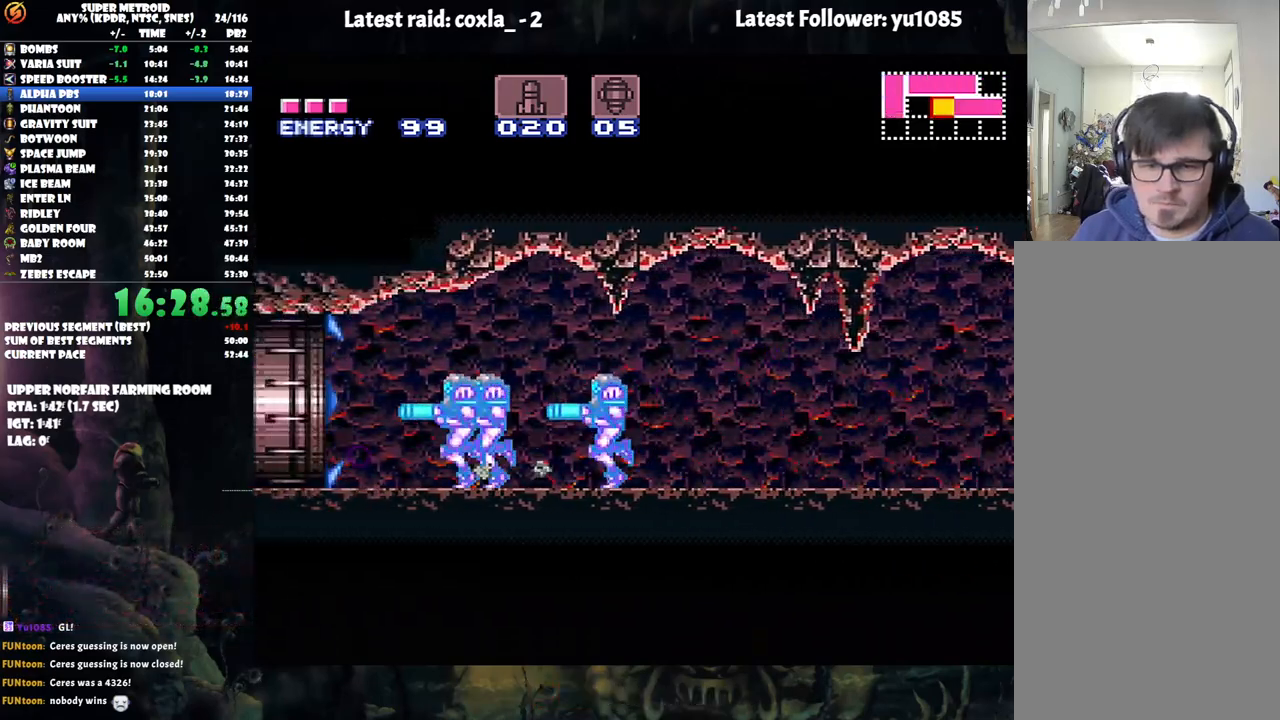
{"buttons": ["A", "DPAD_LEFT"], "events": []}
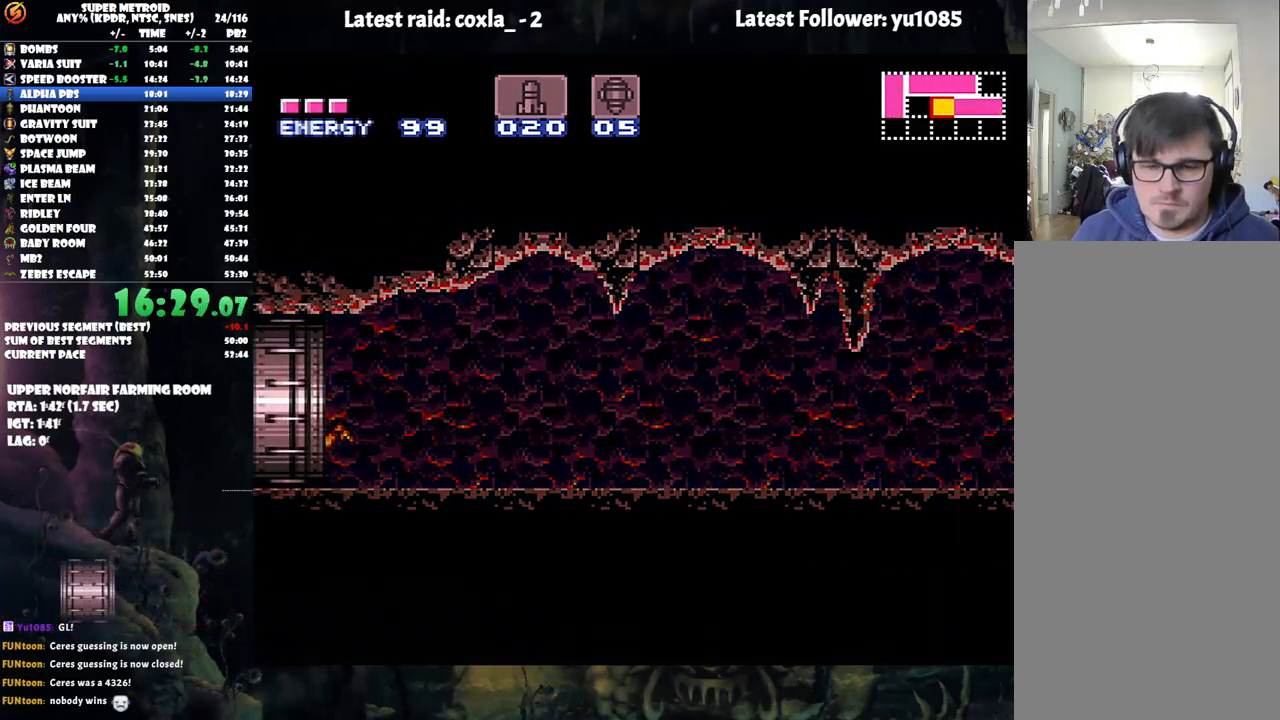
{"buttons": ["A", "DPAD_LEFT"], "events": []}
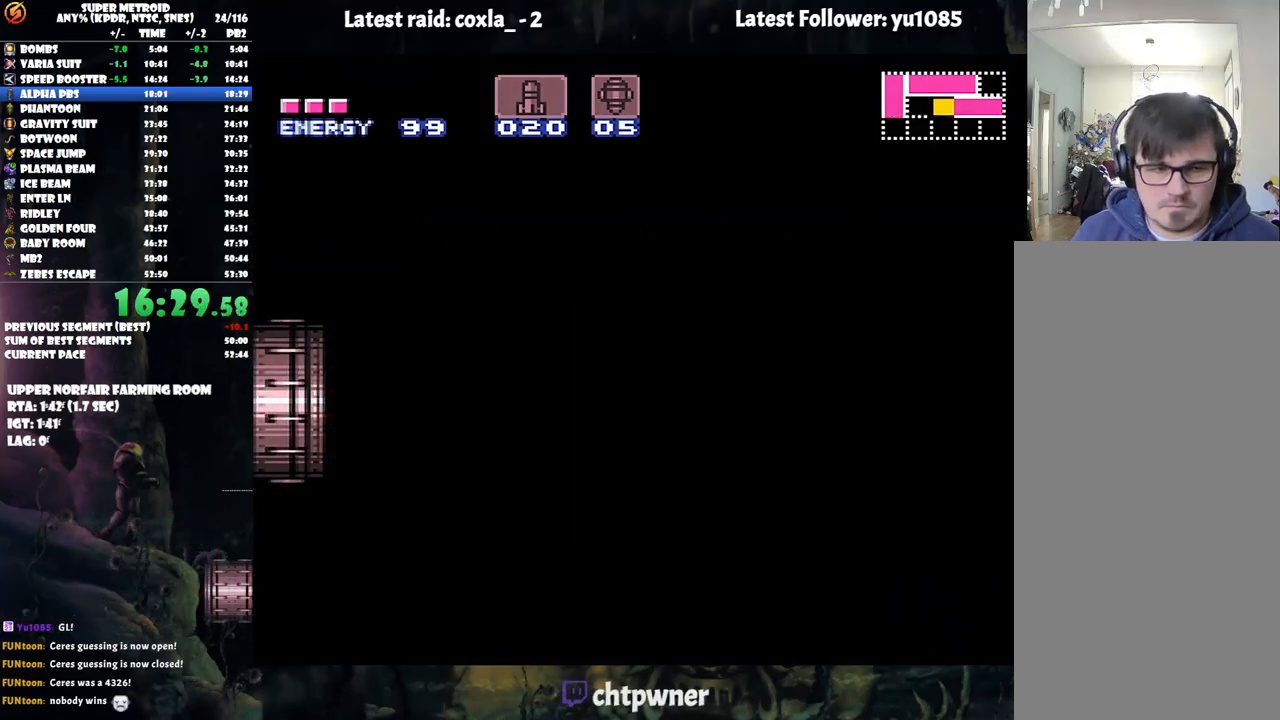
{"buttons": ["A", "DPAD_LEFT"], "events": []}
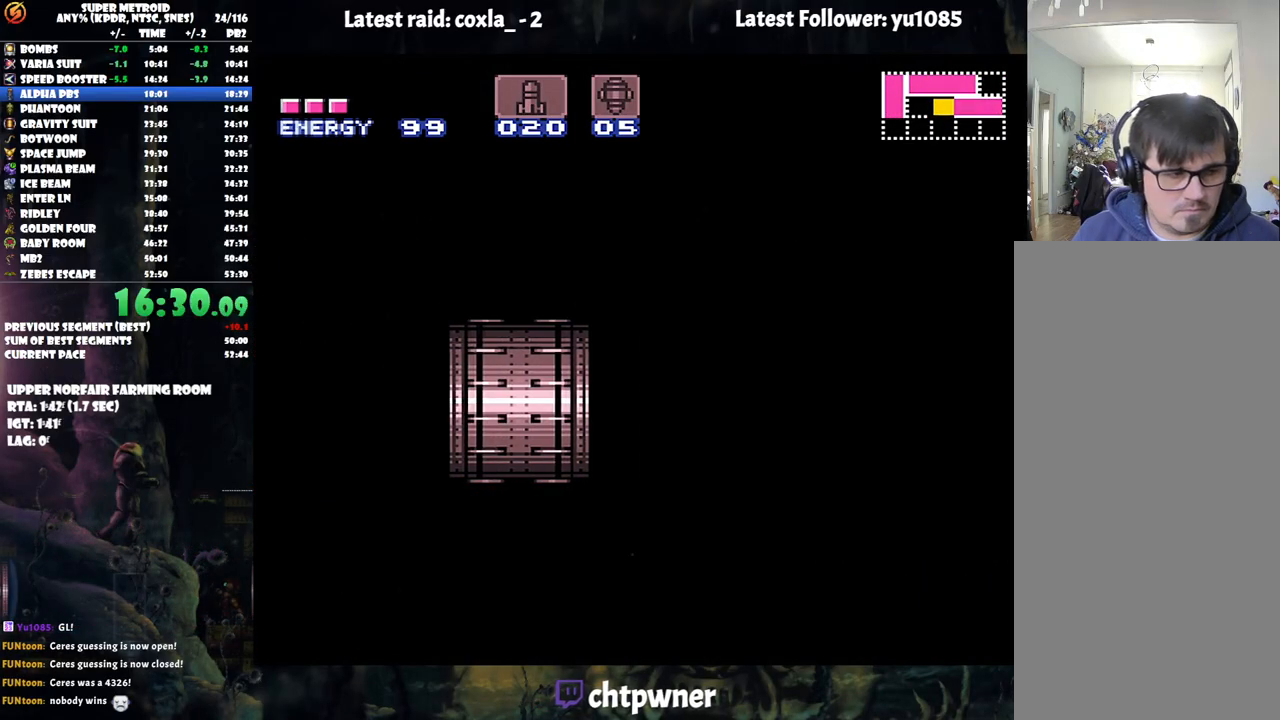
{"buttons": ["A", "DPAD_LEFT"], "events": []}
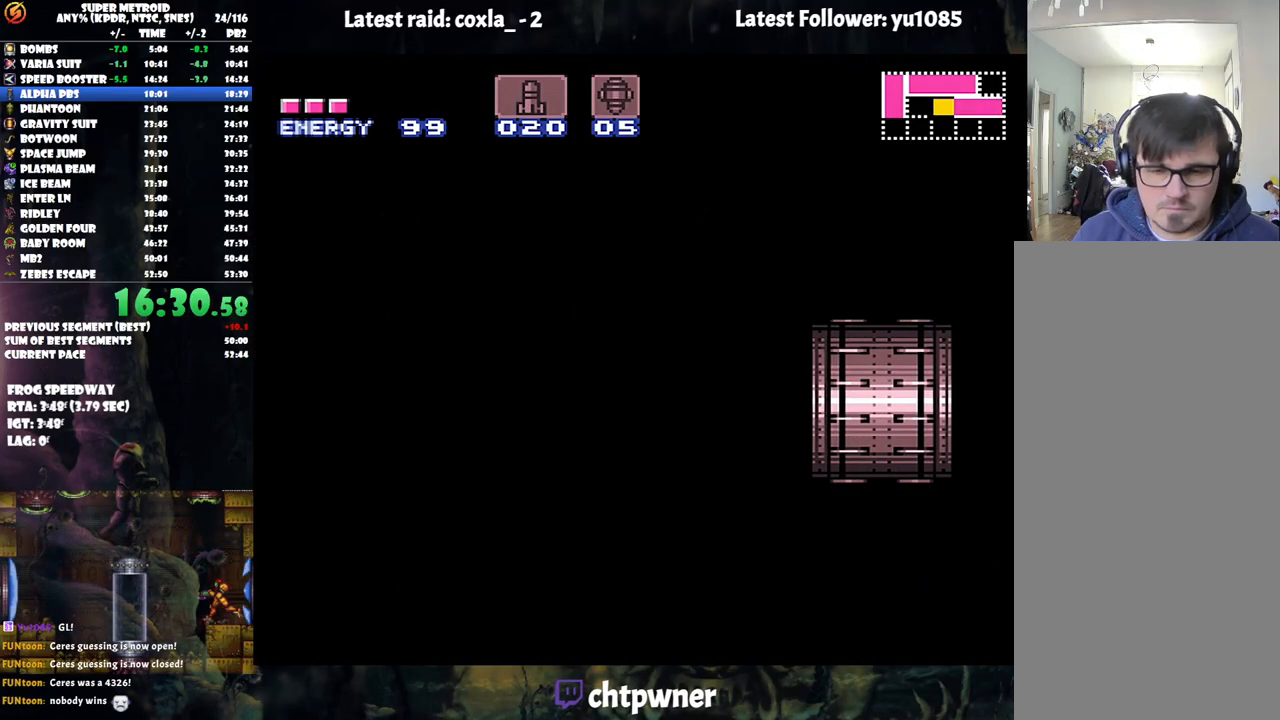
{"buttons": ["A", "DPAD_LEFT"], "events": []}
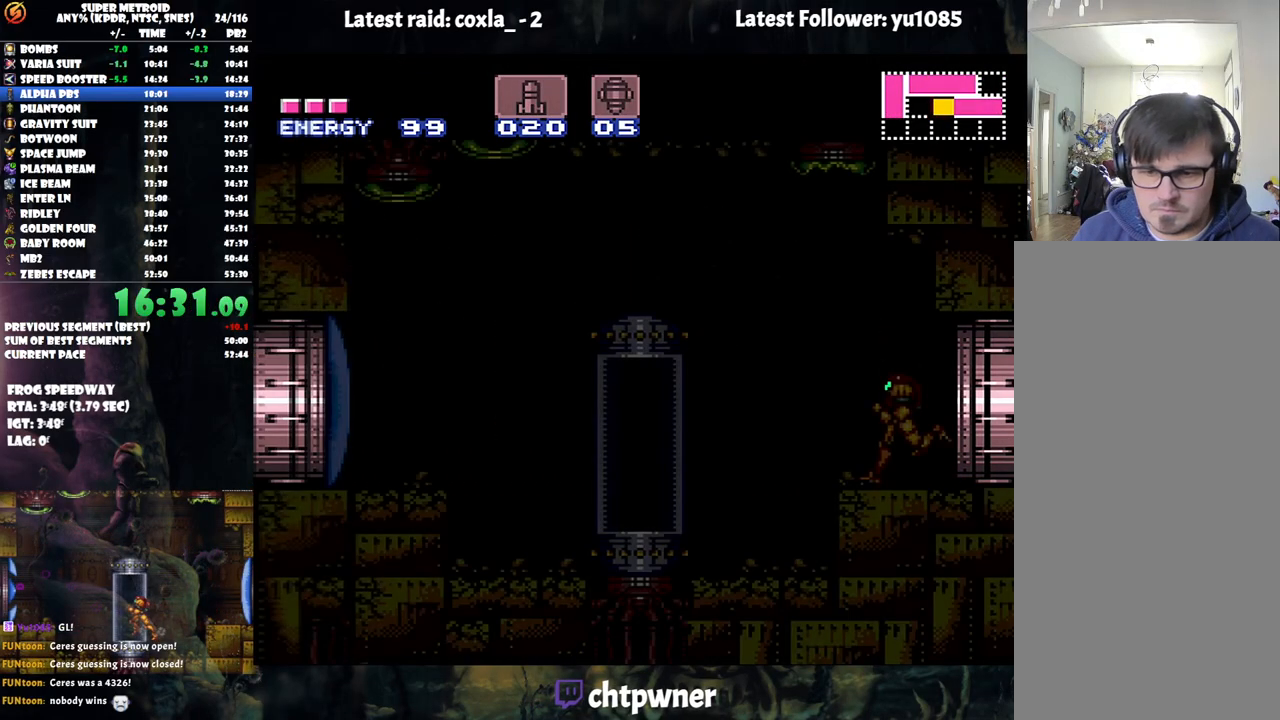
{"buttons": ["A", "DPAD_LEFT"], "events": []}
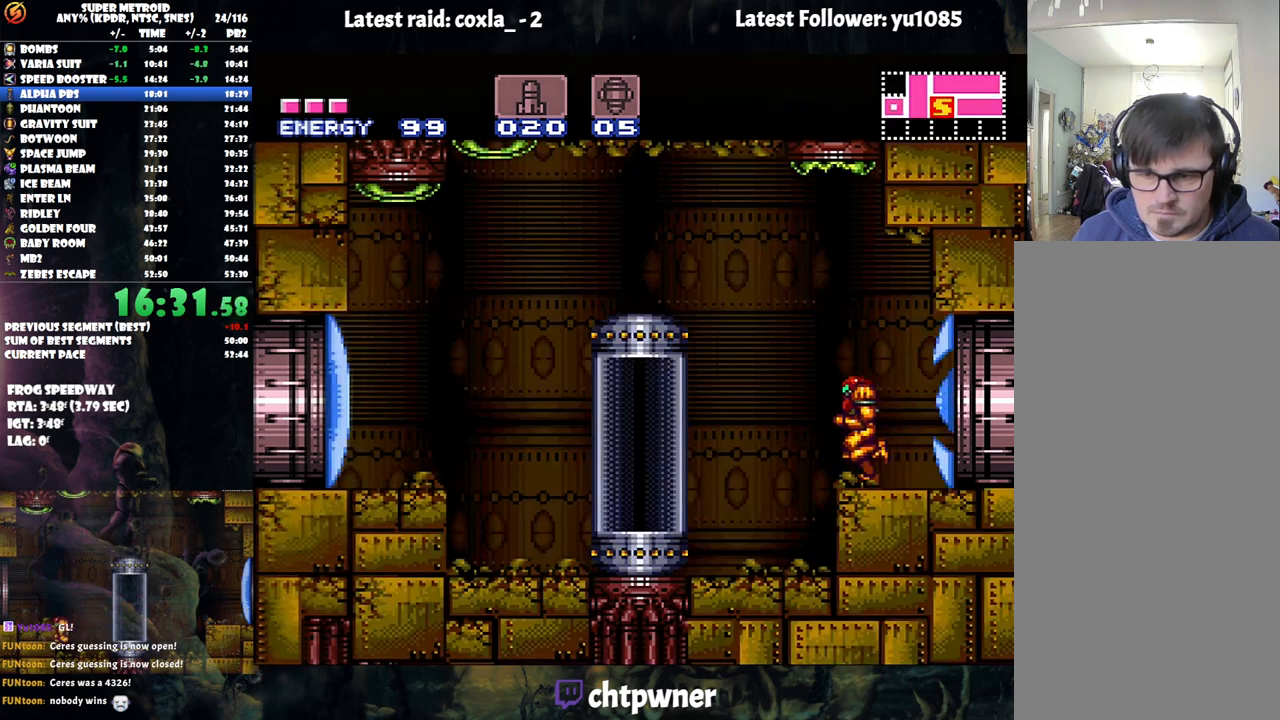
{"buttons": ["A", "DPAD_LEFT"], "events": [[17, "Y", "down"], [183, "Y", "up"]]}